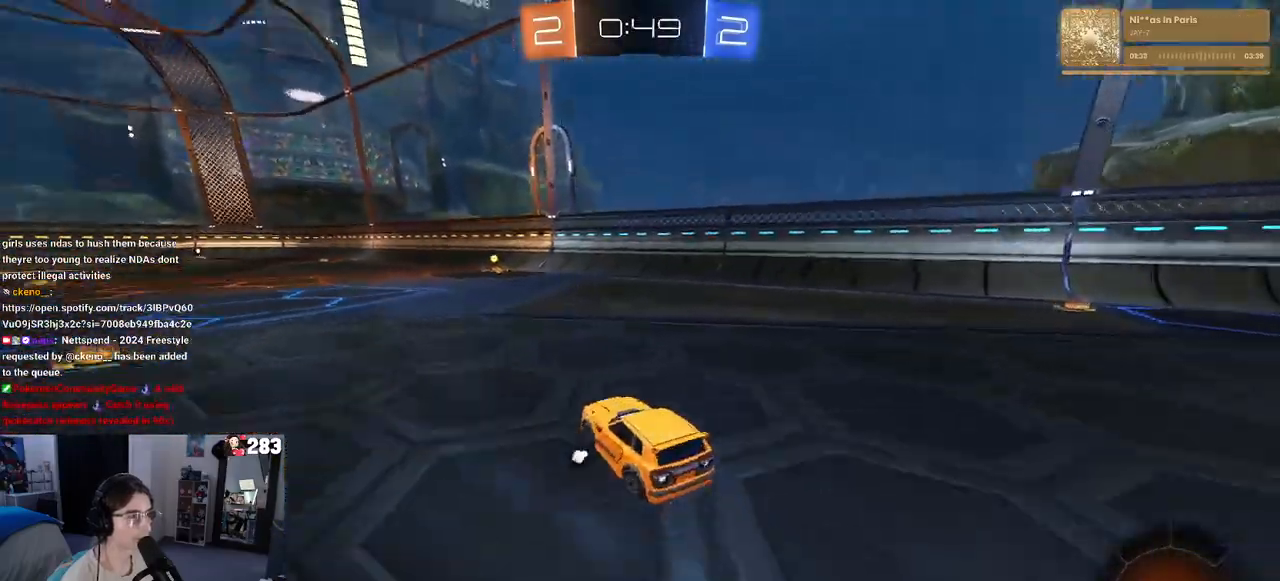
Gameplay with a controller (PlayStation layout); each line is a JSON object with the inputs held at the frame after it. "events" lists button and stick changes between this image and that frame as [ms after this image, input, new state], when the widget could be followed in between.
{"buttons": ["R1", "R2"], "left_stick": "center", "right_stick": "center", "events": [[67, "left_stick", "center"], [250, "SQUARE", "up"], [300, "left_stick", "right"], [317, "R1", "down"], [500, "left_stick", "center"]]}
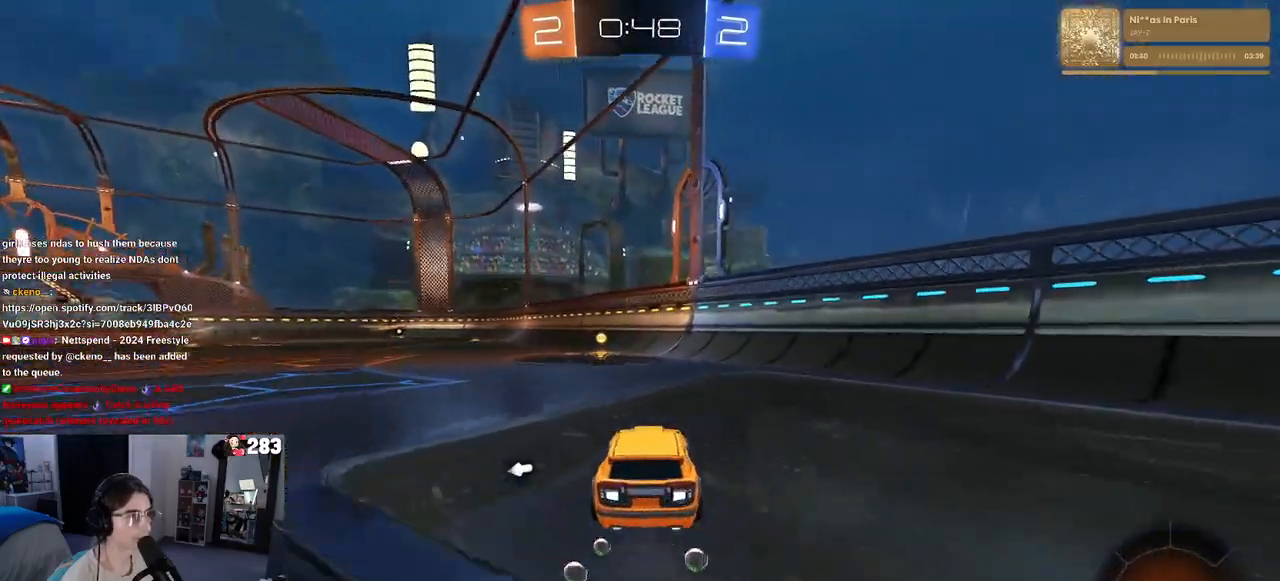
{"buttons": ["R1", "R2"], "left_stick": "down-left", "right_stick": "center", "events": [[133, "CROSS", "down"], [133, "left_stick", "up-left"], [233, "CROSS", "up"], [283, "CROSS", "down"], [350, "left_stick", "down-left"], [383, "CROSS", "up"], [383, "TRIANGLE", "down"], [500, "TRIANGLE", "up"]]}
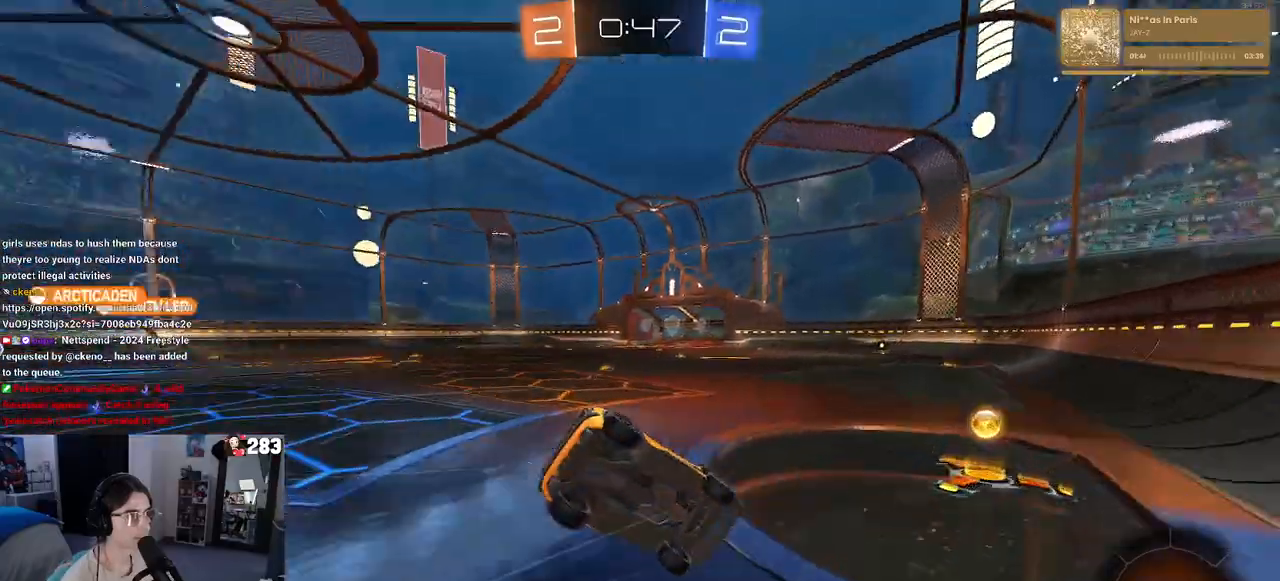
{"buttons": ["SQUARE", "R2"], "left_stick": "down-left", "right_stick": "center", "events": [[167, "R1", "up"], [200, "SQUARE", "down"]]}
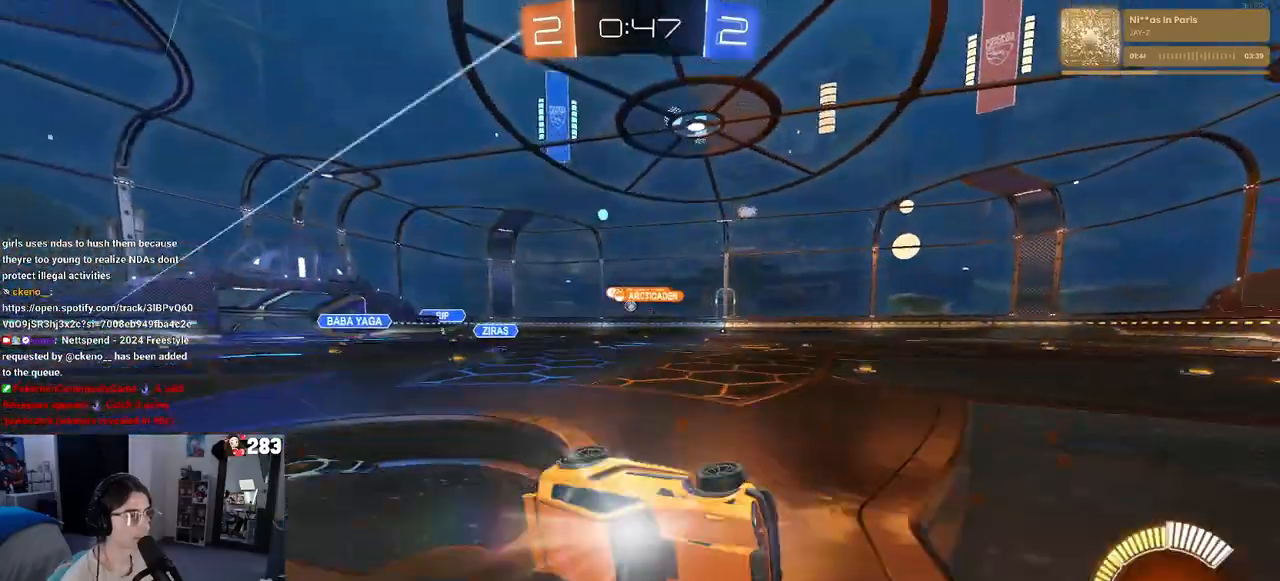
{"buttons": ["R2"], "left_stick": "left", "right_stick": "center", "events": [[100, "SQUARE", "up"], [200, "left_stick", "center"], [333, "left_stick", "left"]]}
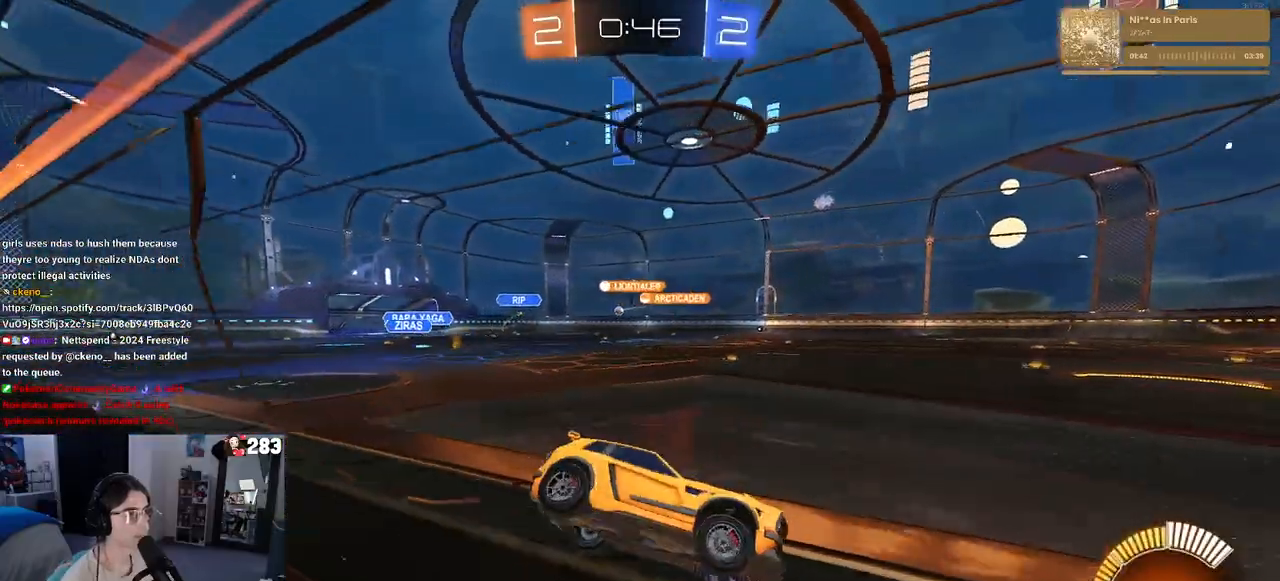
{"buttons": ["R1", "R2"], "left_stick": "left", "right_stick": "center", "events": [[167, "R1", "down"]]}
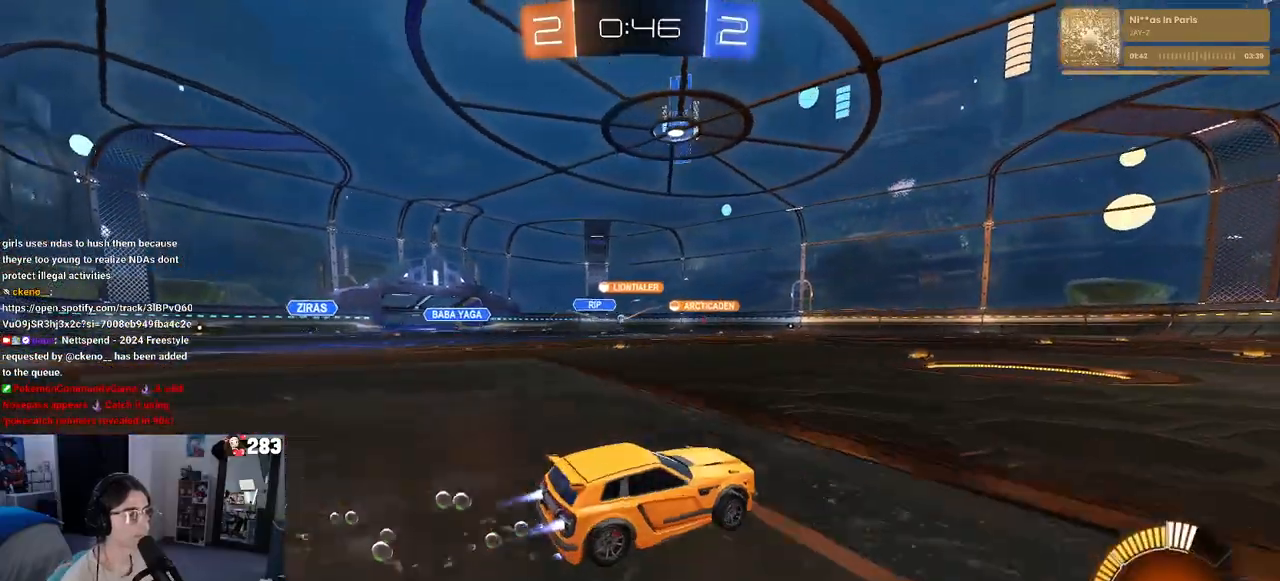
{"buttons": ["R2"], "left_stick": "left", "right_stick": "center", "events": [[217, "left_stick", "center"], [383, "R1", "up"], [500, "left_stick", "left"]]}
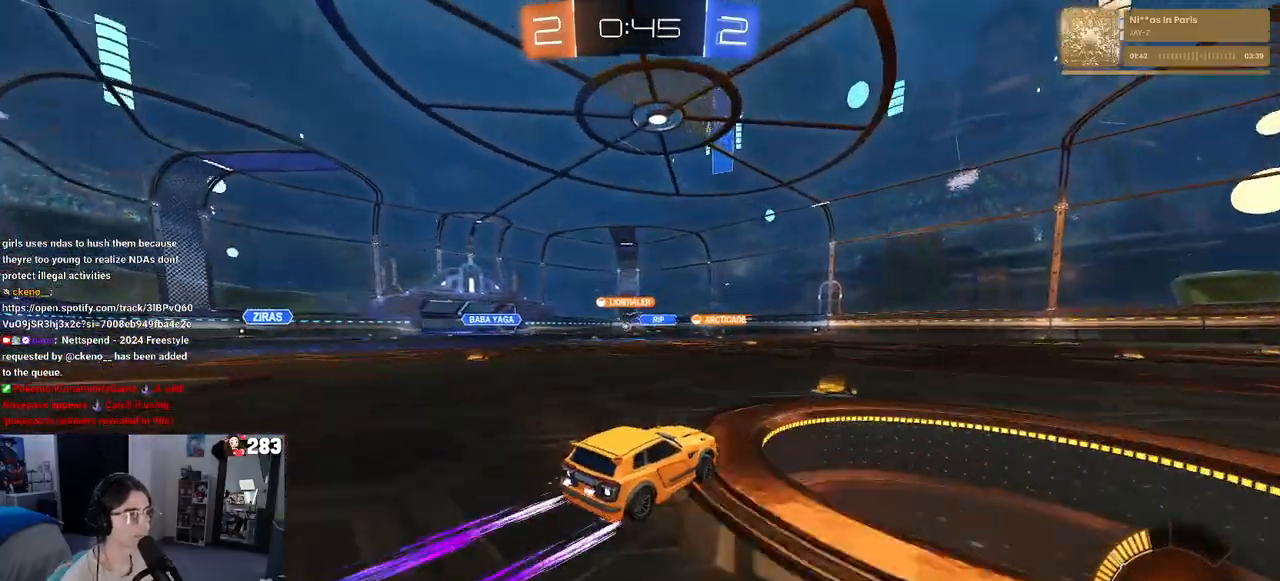
{"buttons": ["R1", "R2"], "left_stick": "left", "right_stick": "center", "events": [[367, "R1", "down"]]}
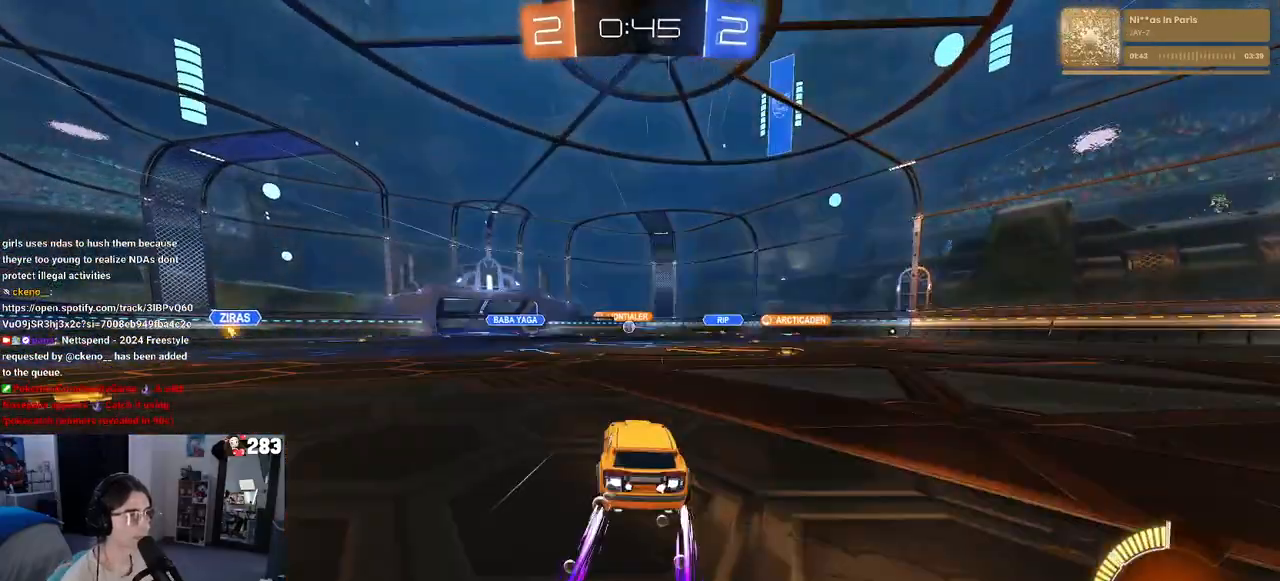
{"buttons": ["R2"], "left_stick": "center", "right_stick": "center", "events": [[150, "left_stick", "center"], [167, "R1", "up"]]}
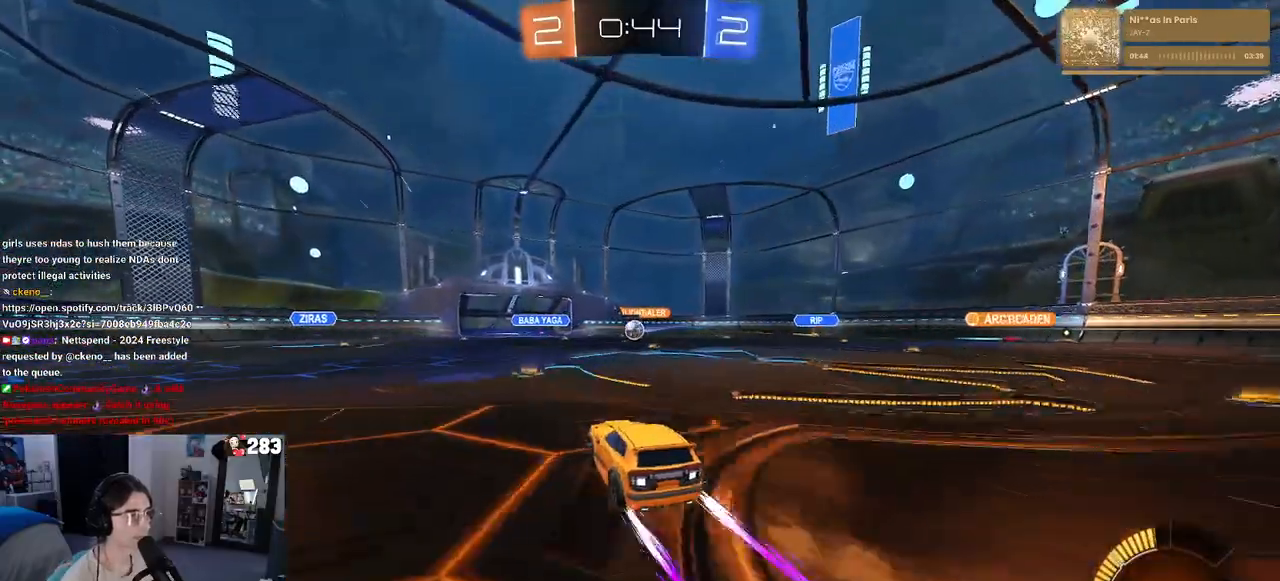
{"buttons": ["R1", "R2"], "left_stick": "left", "right_stick": "center", "events": [[133, "left_stick", "left"], [283, "left_stick", "center"], [450, "R1", "down"], [500, "left_stick", "left"]]}
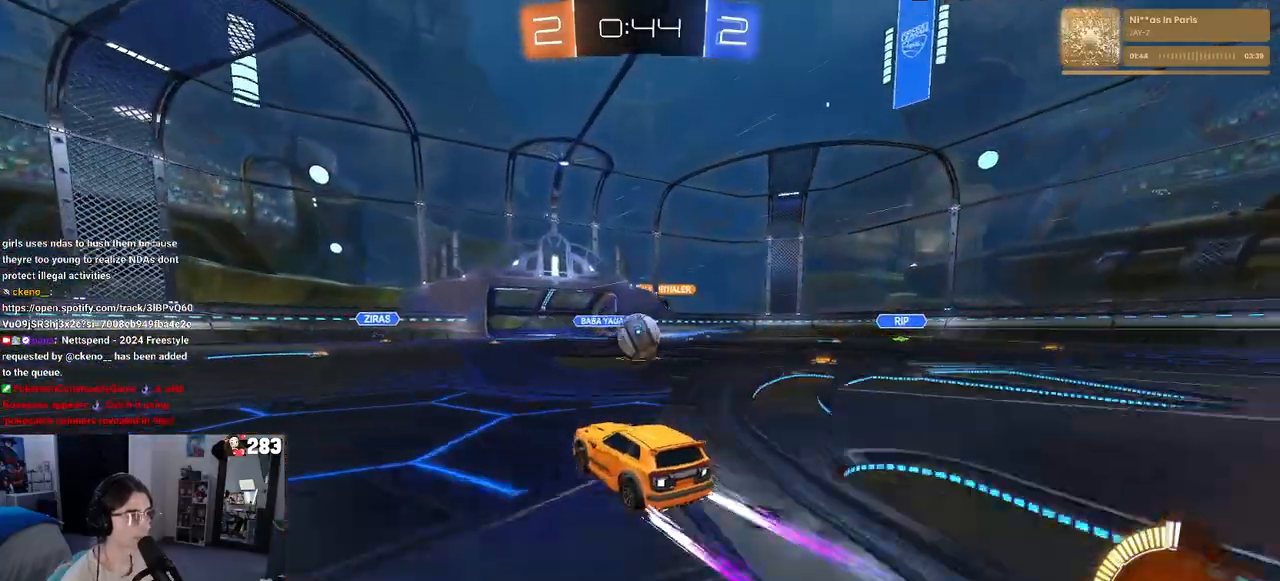
{"buttons": ["L2"], "left_stick": "right", "right_stick": "center", "events": [[83, "left_stick", "right"], [250, "R1", "up"], [283, "L2", "down"], [283, "R2", "up"]]}
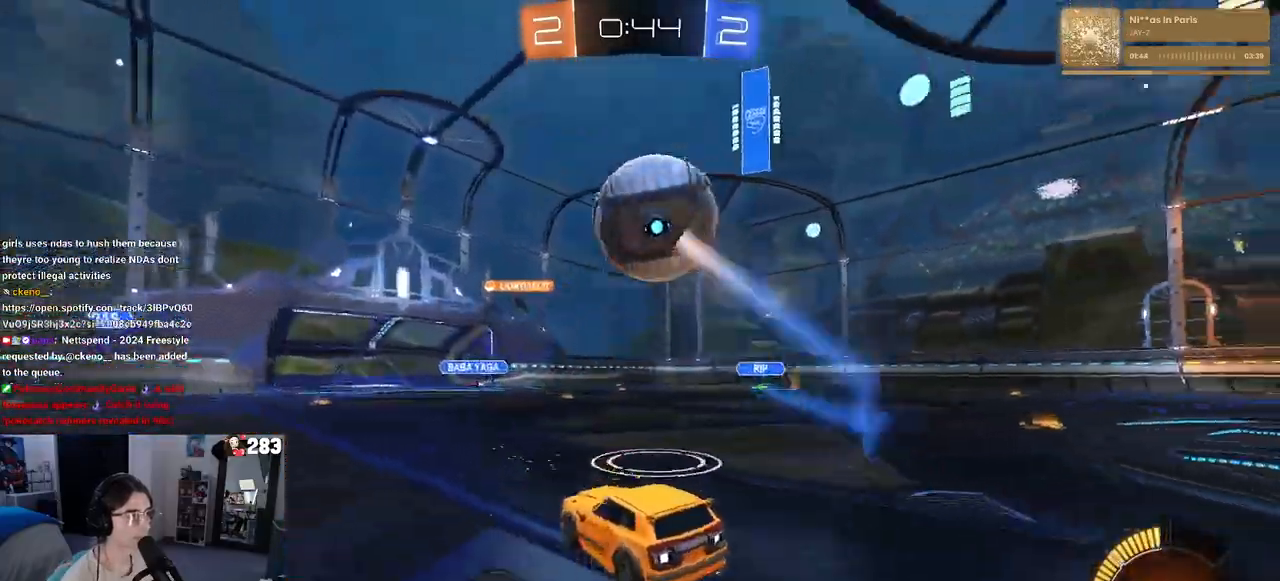
{"buttons": ["R2"], "left_stick": "left", "right_stick": "center", "events": [[33, "R2", "down"], [100, "L2", "up"], [450, "left_stick", "center"], [500, "left_stick", "left"]]}
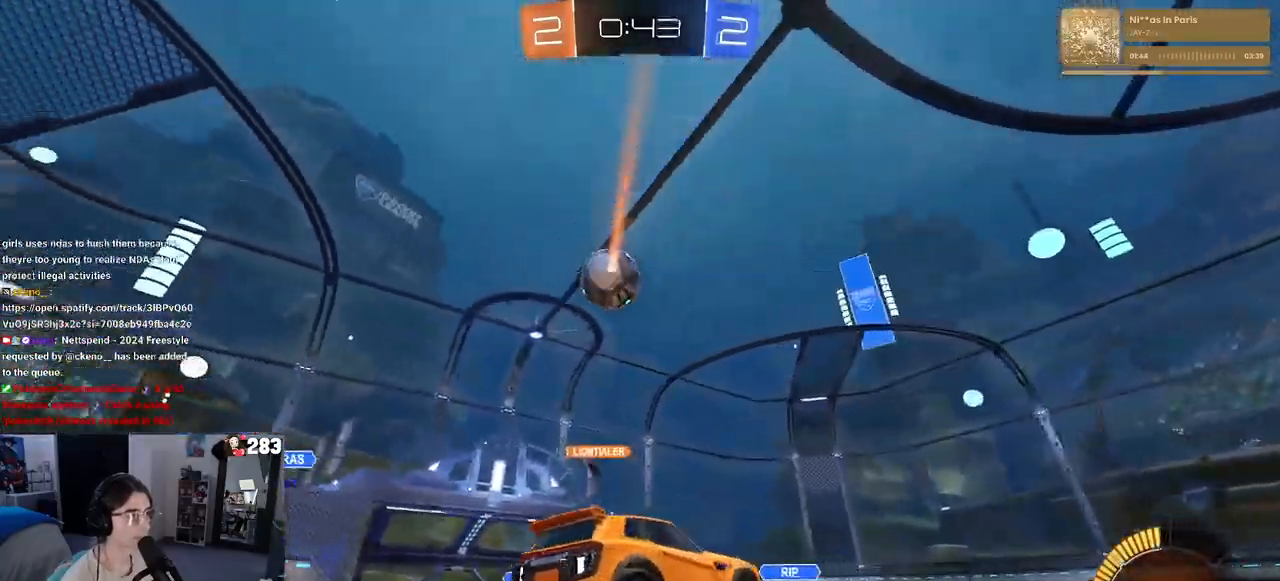
{"buttons": ["R2"], "left_stick": "left", "right_stick": "center", "events": [[150, "left_stick", "center"], [500, "left_stick", "left"]]}
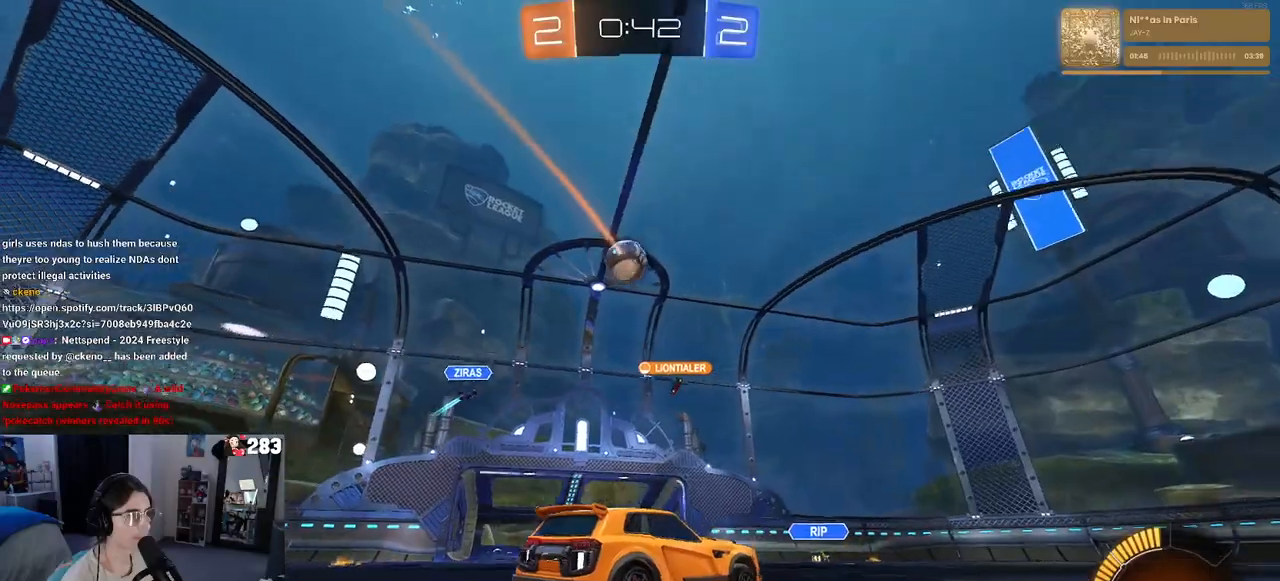
{"buttons": ["R2"], "left_stick": "center", "right_stick": "center", "events": [[317, "left_stick", "center"]]}
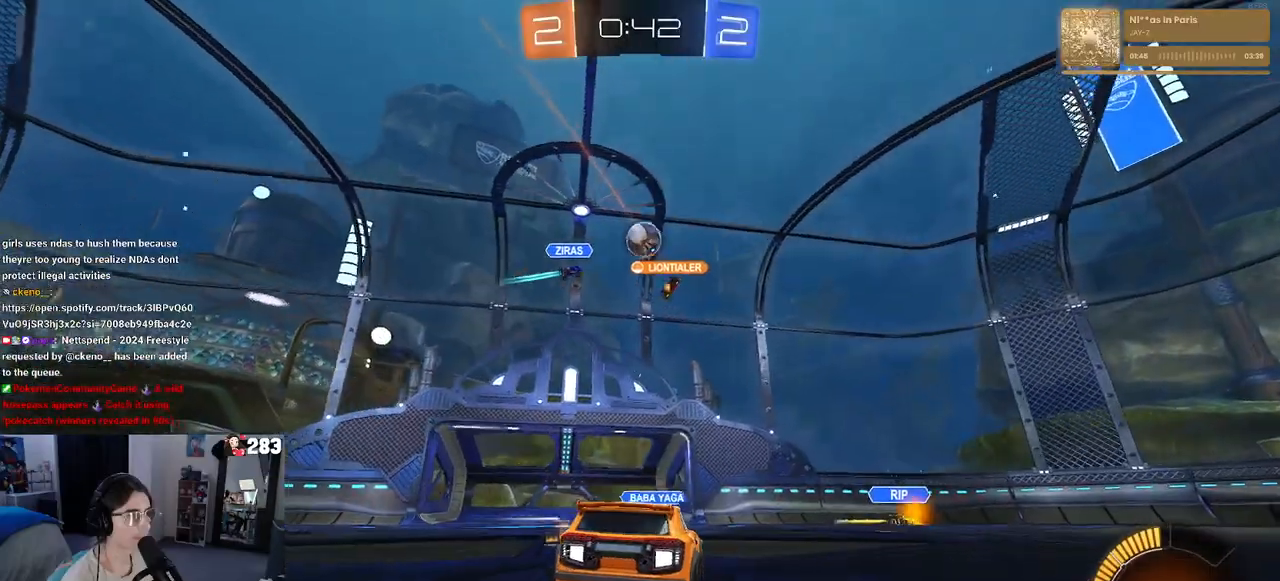
{"buttons": ["SQUARE", "R2"], "left_stick": "left", "right_stick": "center", "events": [[233, "left_stick", "left"], [433, "SQUARE", "down"]]}
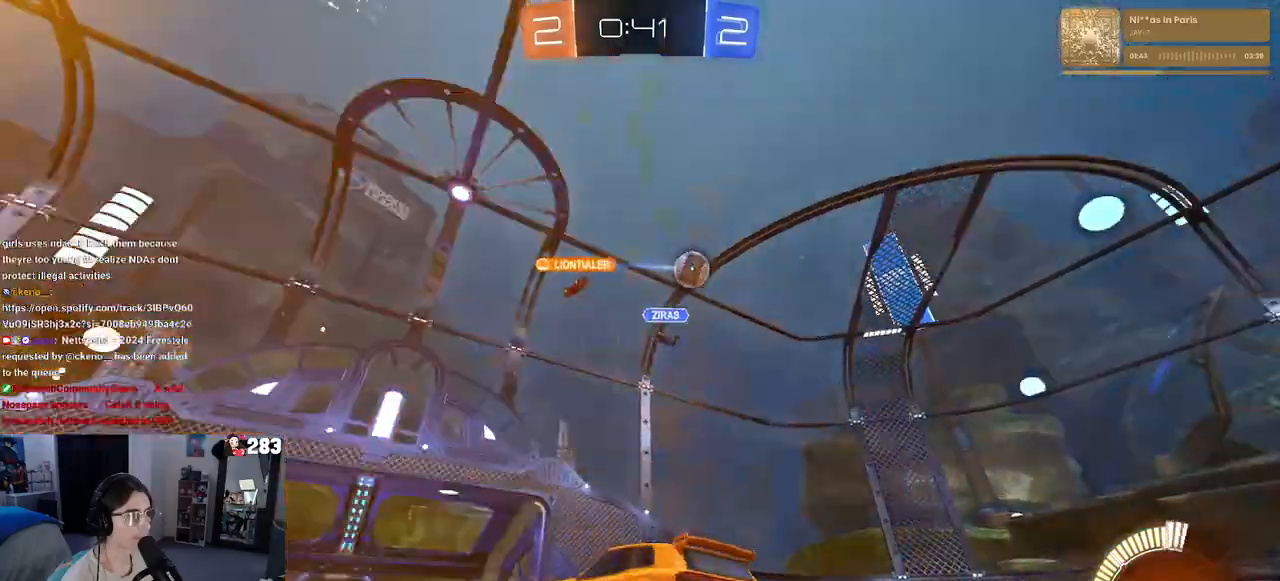
{"buttons": ["R1", "R2"], "left_stick": "left", "right_stick": "center", "events": [[83, "SQUARE", "up"], [500, "R1", "down"]]}
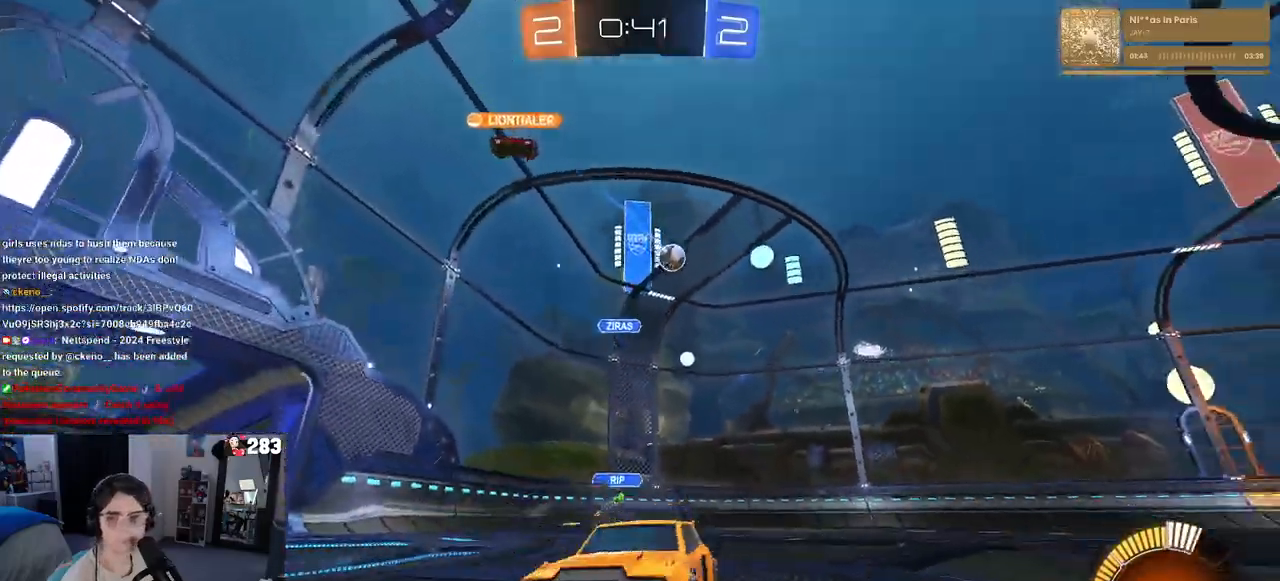
{"buttons": ["CROSS", "R1", "R2"], "left_stick": "center", "right_stick": "center", "events": [[417, "left_stick", "center"], [500, "CROSS", "down"]]}
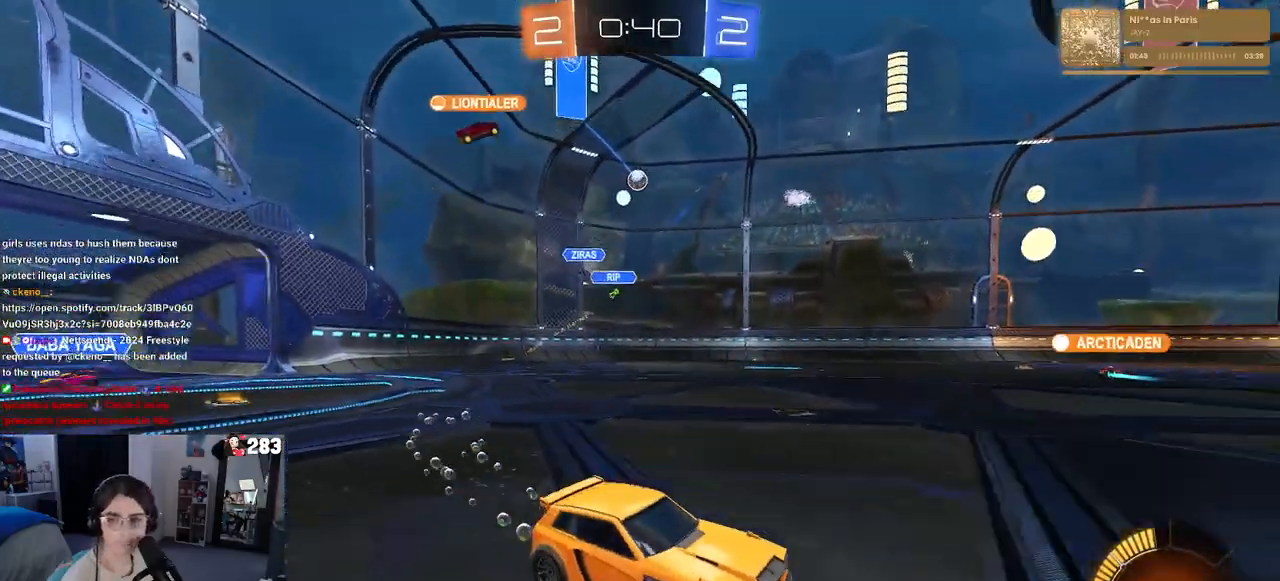
{"buttons": ["R2"], "left_stick": "down-left", "right_stick": "center", "events": [[17, "left_stick", "up-right"], [83, "CROSS", "up"], [83, "left_stick", "up-left"], [133, "CROSS", "down"], [200, "left_stick", "down-left"], [233, "CROSS", "up"], [250, "TRIANGLE", "down"], [367, "TRIANGLE", "up"], [450, "R1", "up"]]}
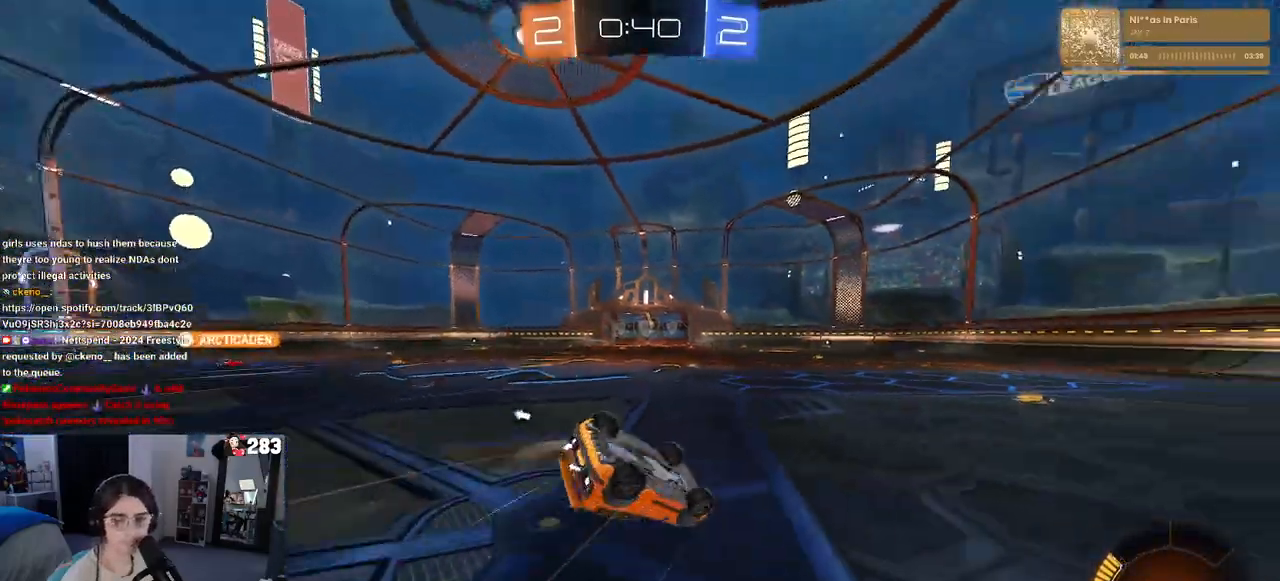
{"buttons": ["R2"], "left_stick": "center", "right_stick": "center", "events": [[100, "SQUARE", "down"], [433, "SQUARE", "up"], [500, "left_stick", "center"]]}
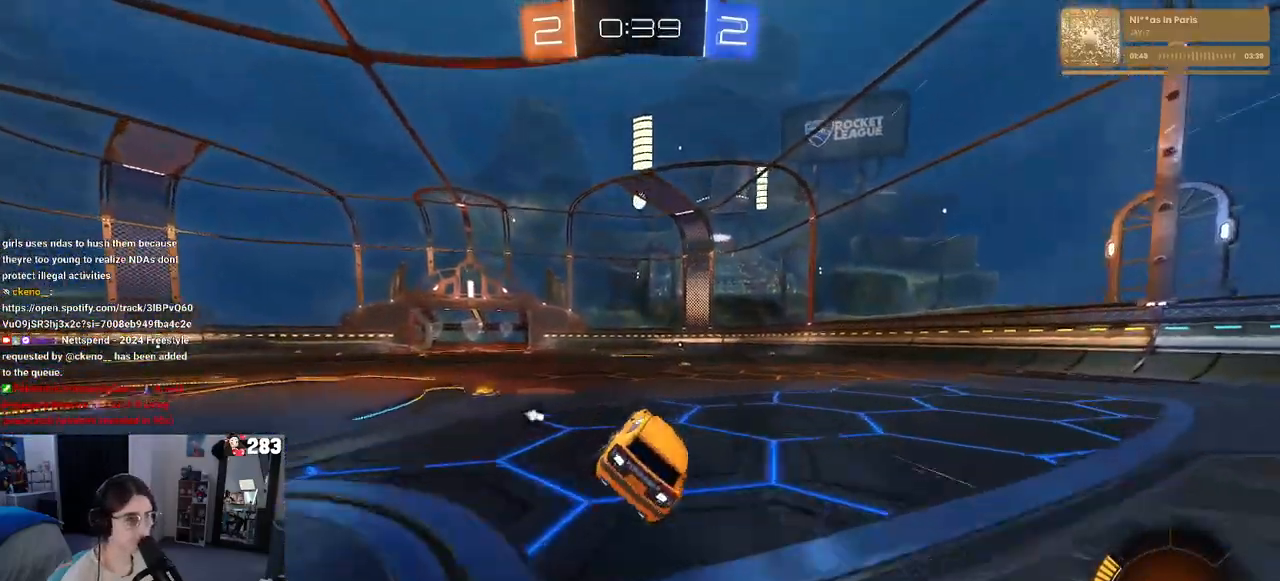
{"buttons": ["R2"], "left_stick": "left", "right_stick": "center", "events": [[33, "TRIANGLE", "down"], [150, "TRIANGLE", "up"], [183, "left_stick", "left"]]}
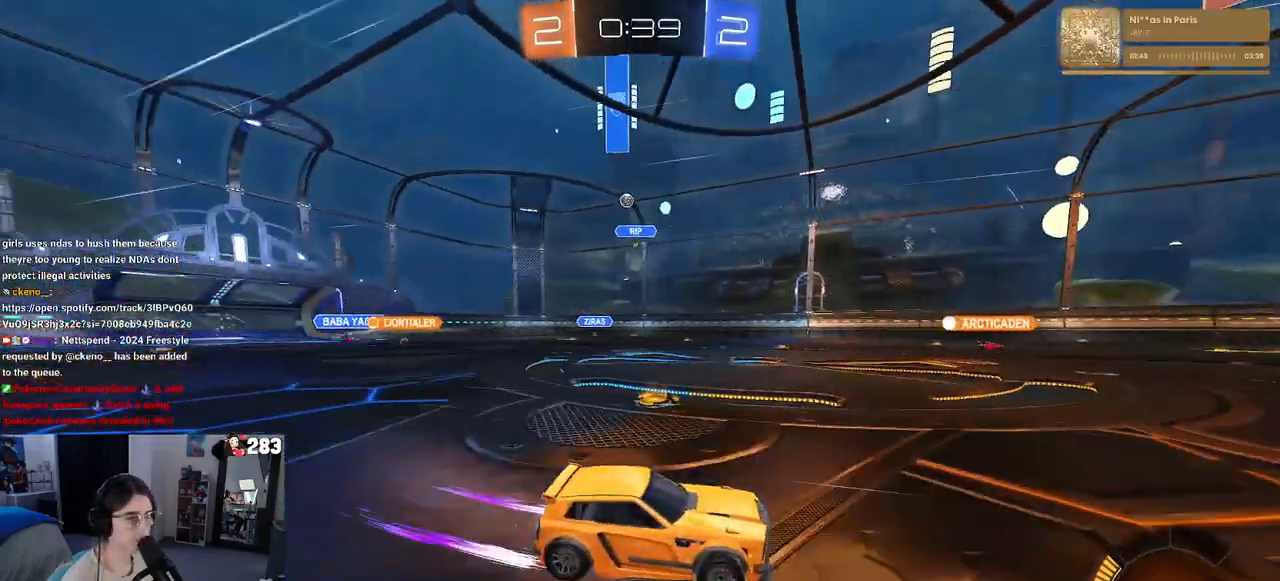
{"buttons": ["R2"], "left_stick": "center", "right_stick": "center", "events": [[83, "left_stick", "center"]]}
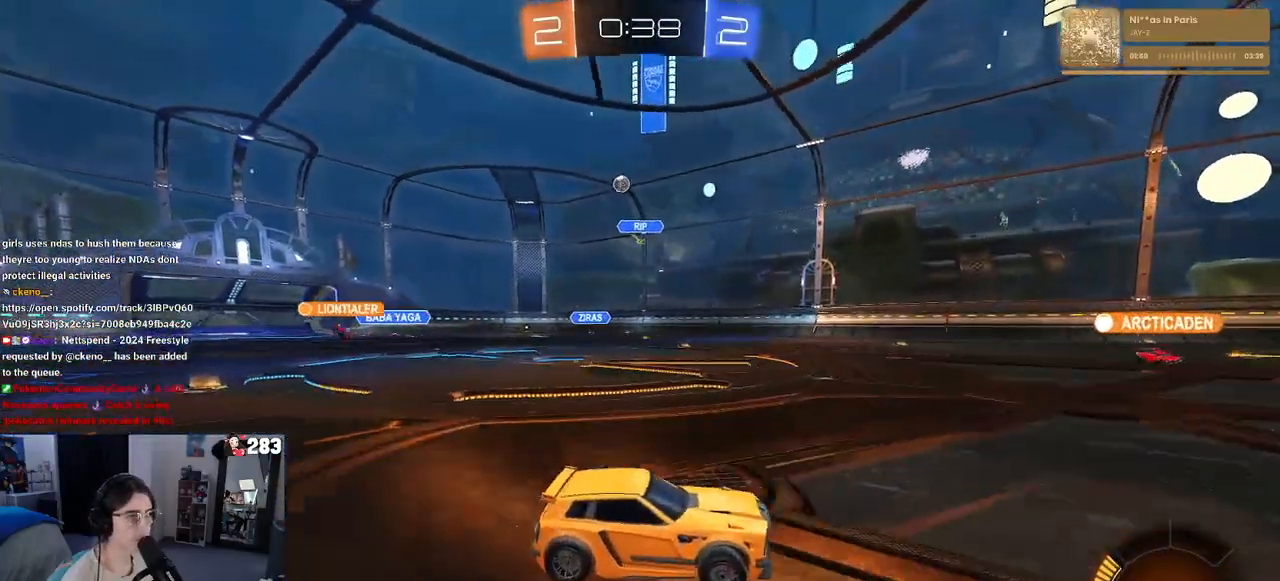
{"buttons": ["R2"], "left_stick": "right", "right_stick": "center", "events": [[83, "left_stick", "right"]]}
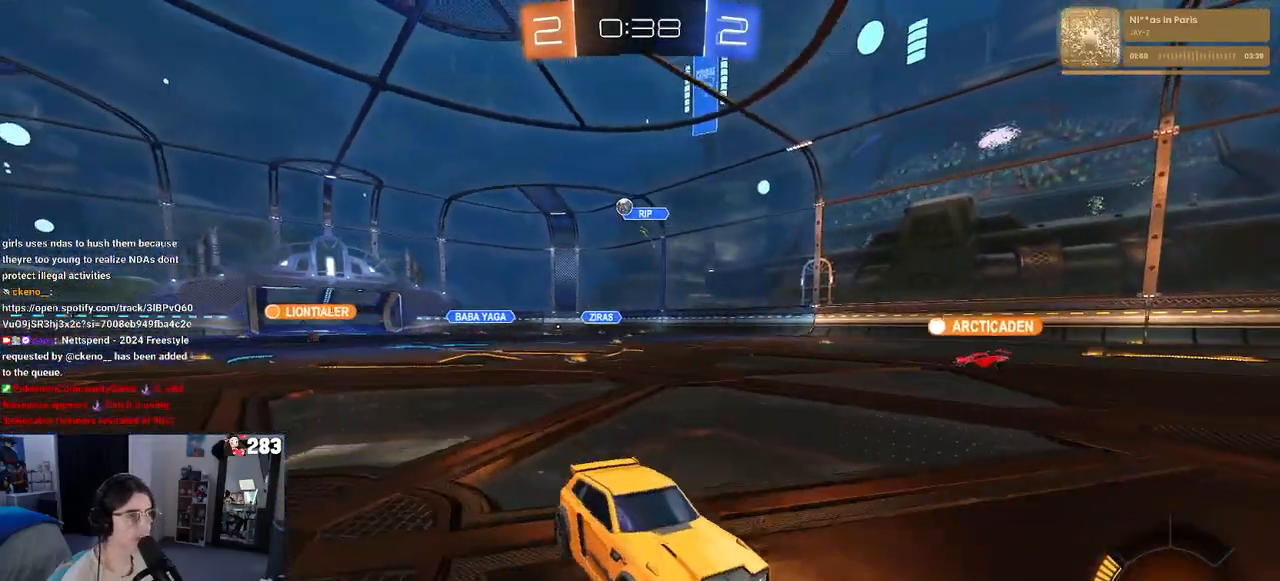
{"buttons": ["R2"], "left_stick": "center", "right_stick": "center", "events": [[83, "left_stick", "center"]]}
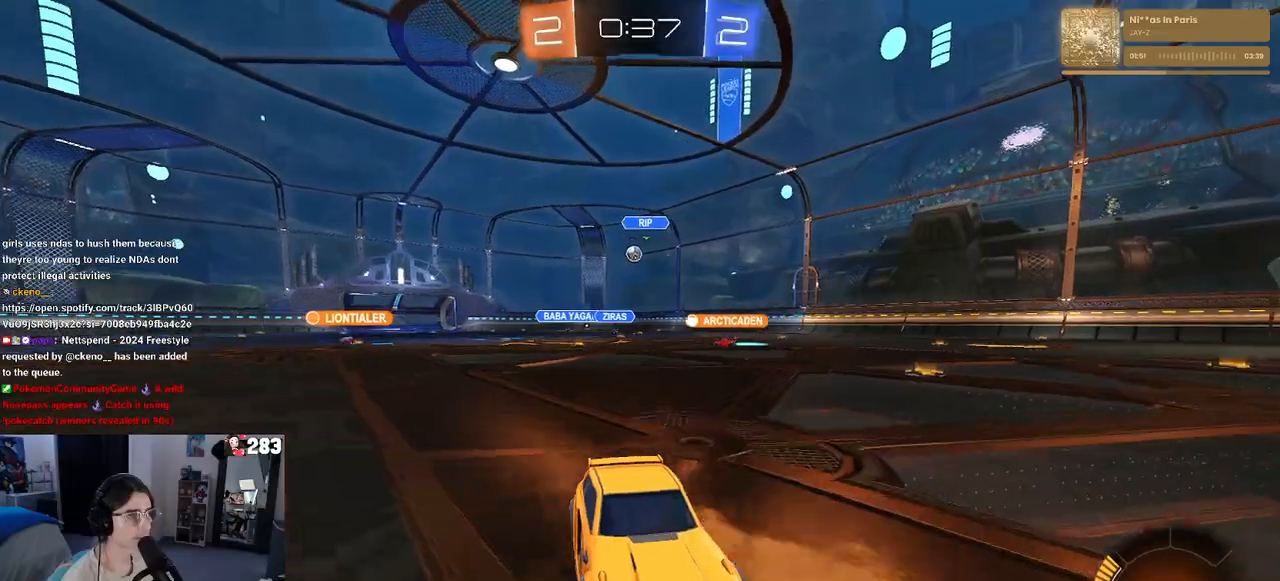
{"buttons": ["R2"], "left_stick": "left", "right_stick": "center", "events": [[67, "left_stick", "left"], [133, "SQUARE", "down"], [250, "SQUARE", "up"]]}
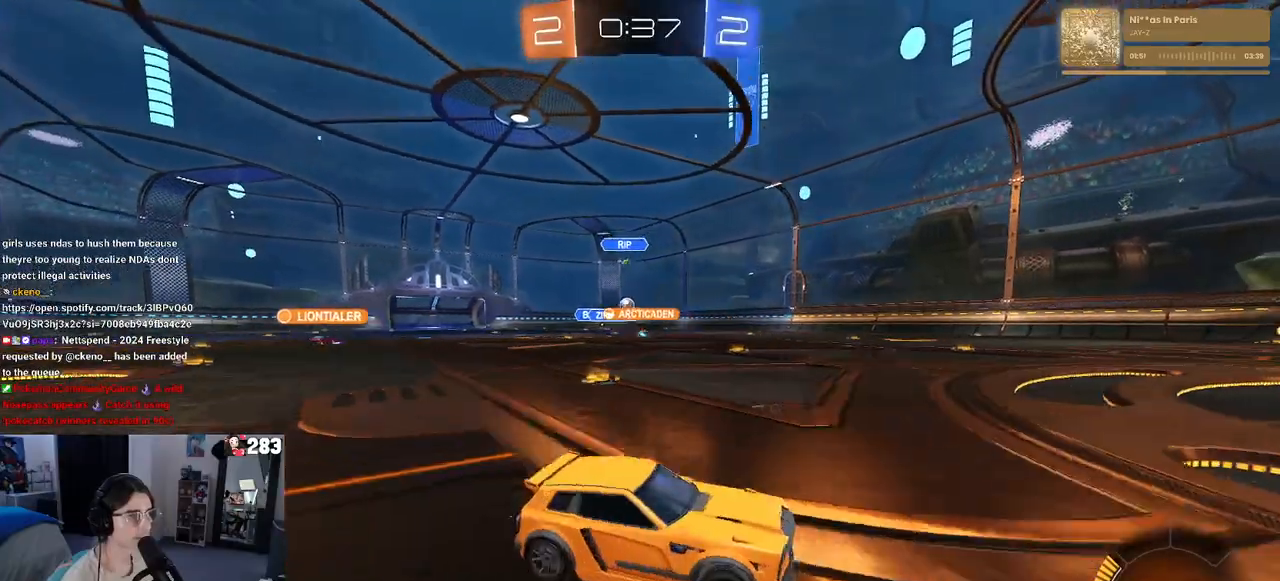
{"buttons": ["R2"], "left_stick": "center", "right_stick": "center", "events": [[433, "left_stick", "center"]]}
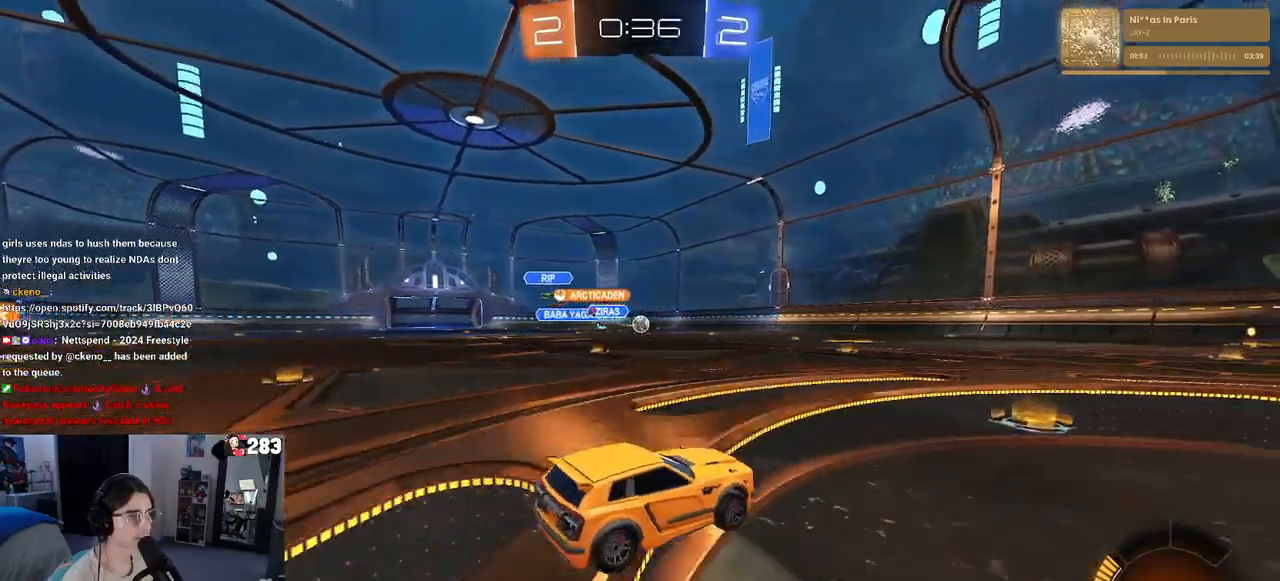
{"buttons": ["R1", "R2"], "left_stick": "right", "right_stick": "center", "events": [[17, "left_stick", "right"], [67, "R1", "down"], [133, "left_stick", "center"], [433, "left_stick", "right"]]}
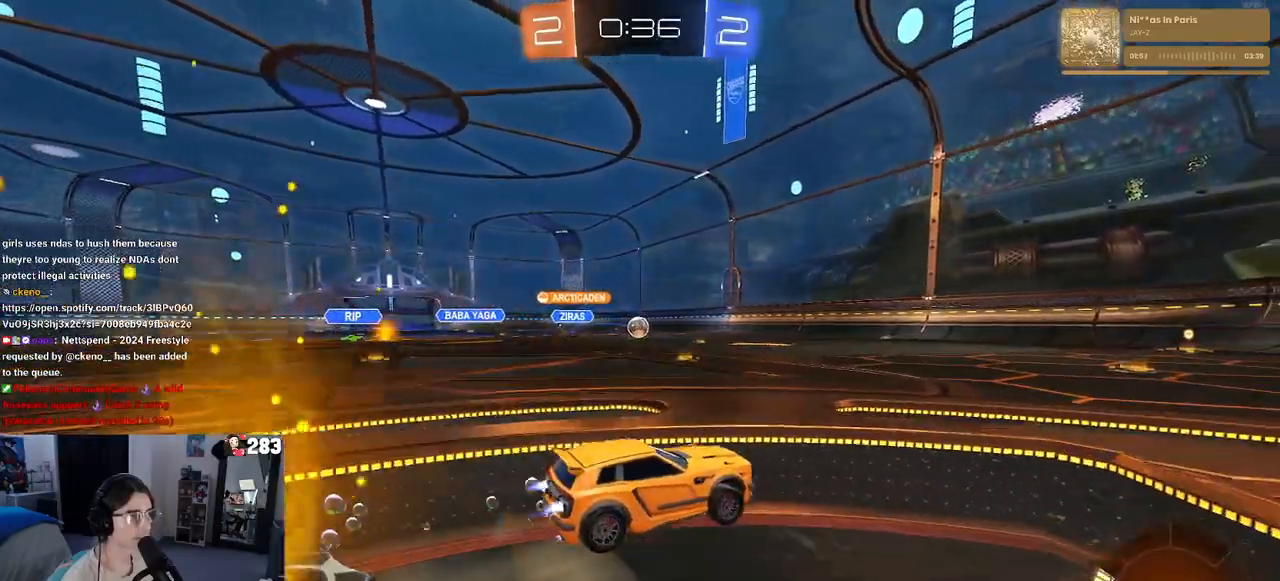
{"buttons": ["R2"], "left_stick": "left", "right_stick": "center", "events": [[50, "left_stick", "center"], [100, "left_stick", "left"], [283, "left_stick", "center"], [467, "left_stick", "left"], [500, "R1", "up"]]}
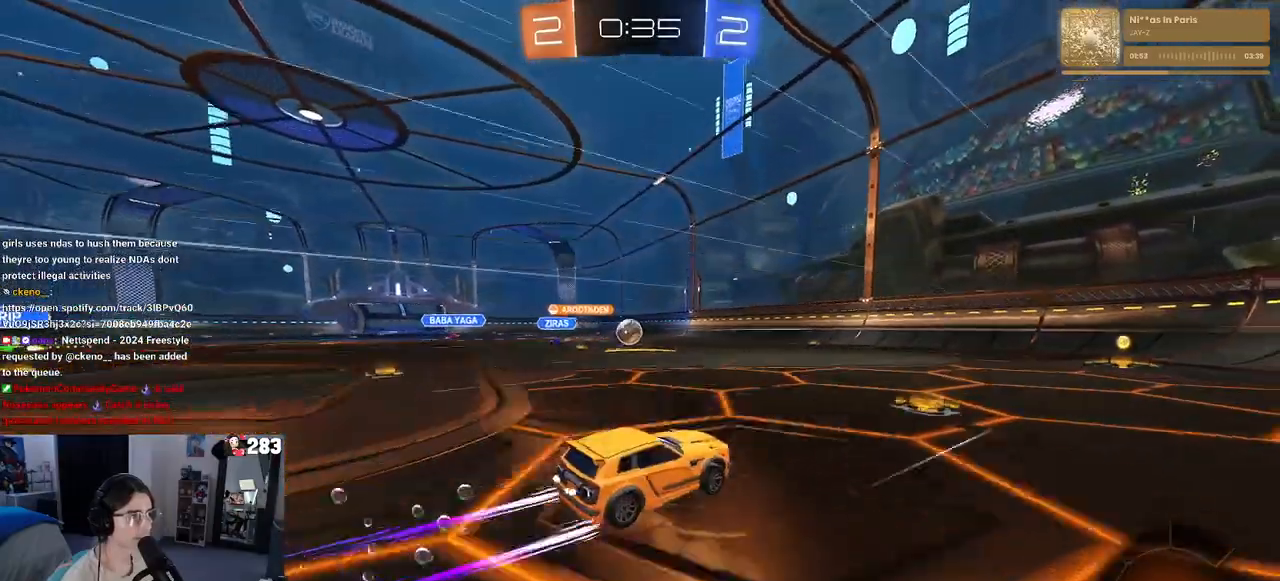
{"buttons": ["R2"], "left_stick": "down-right", "right_stick": "center", "events": [[100, "left_stick", "center"], [233, "R1", "down"], [333, "left_stick", "down-right"], [383, "R1", "up"]]}
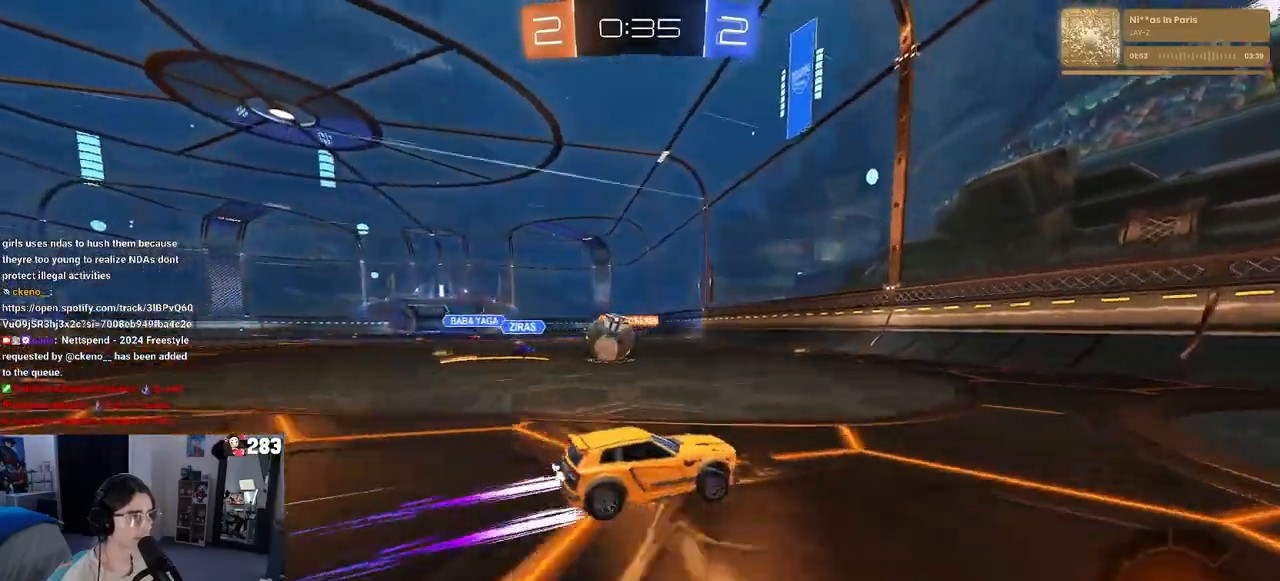
{"buttons": ["R2"], "left_stick": "down-right", "right_stick": "center", "events": [[100, "SQUARE", "down"], [250, "SQUARE", "up"]]}
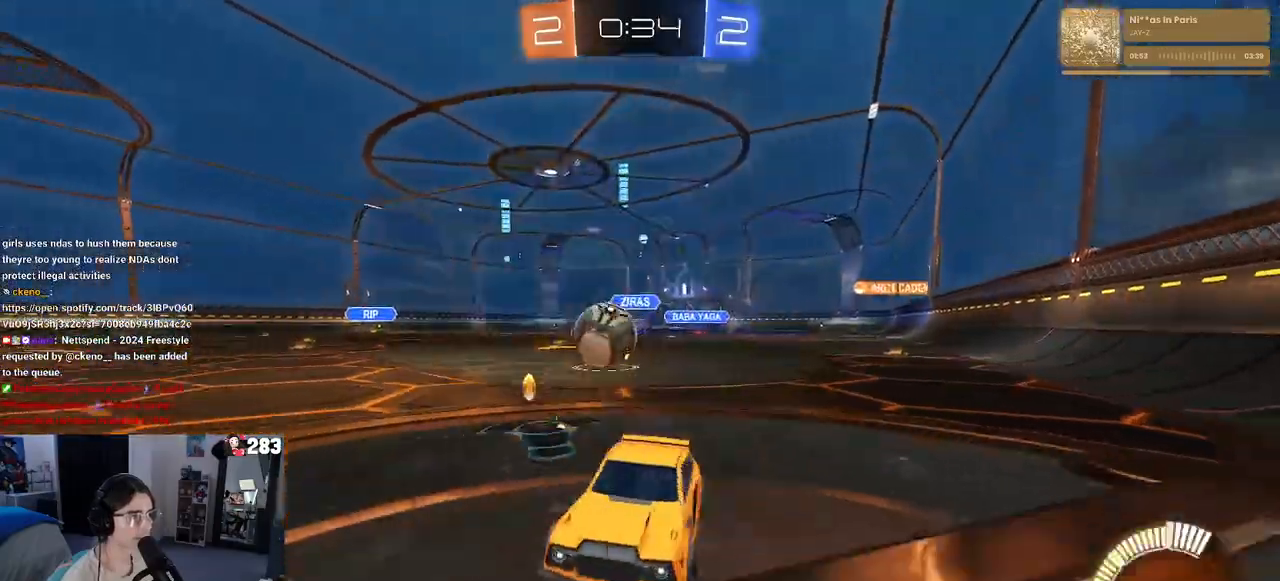
{"buttons": ["L2", "R2"], "left_stick": "left", "right_stick": "center", "events": [[67, "left_stick", "right"], [333, "left_stick", "center"], [350, "R2", "up"], [367, "L2", "down"], [400, "left_stick", "left"], [500, "R2", "down"]]}
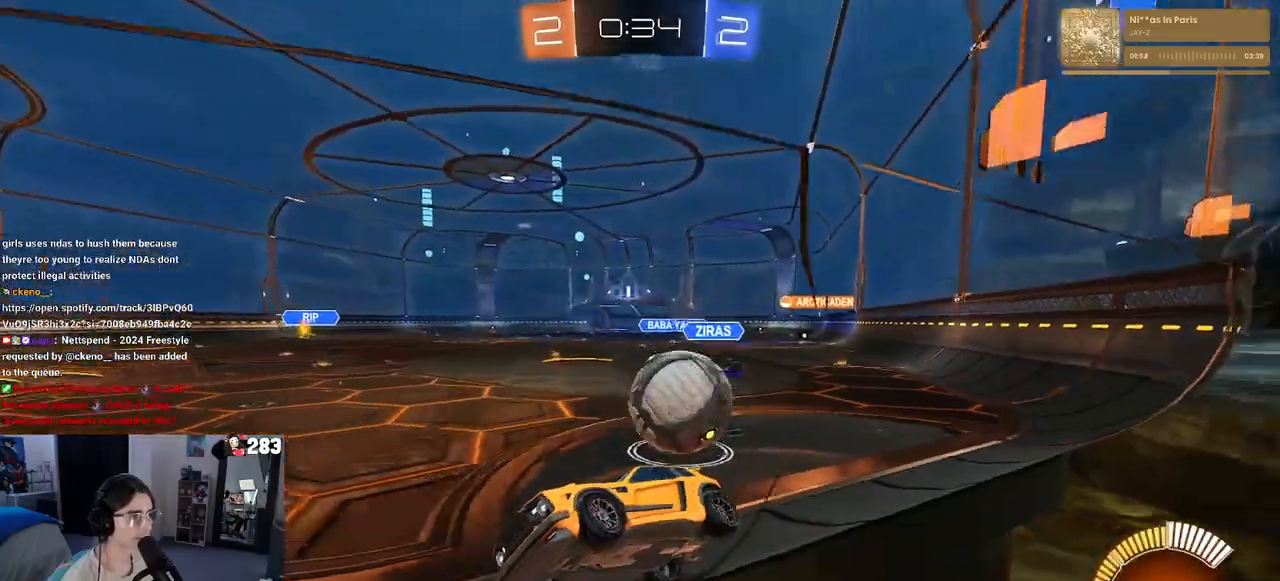
{"buttons": ["R1", "R2"], "left_stick": "left", "right_stick": "center", "events": [[17, "left_stick", "center"], [50, "L2", "up"], [67, "left_stick", "left"], [317, "R1", "down"]]}